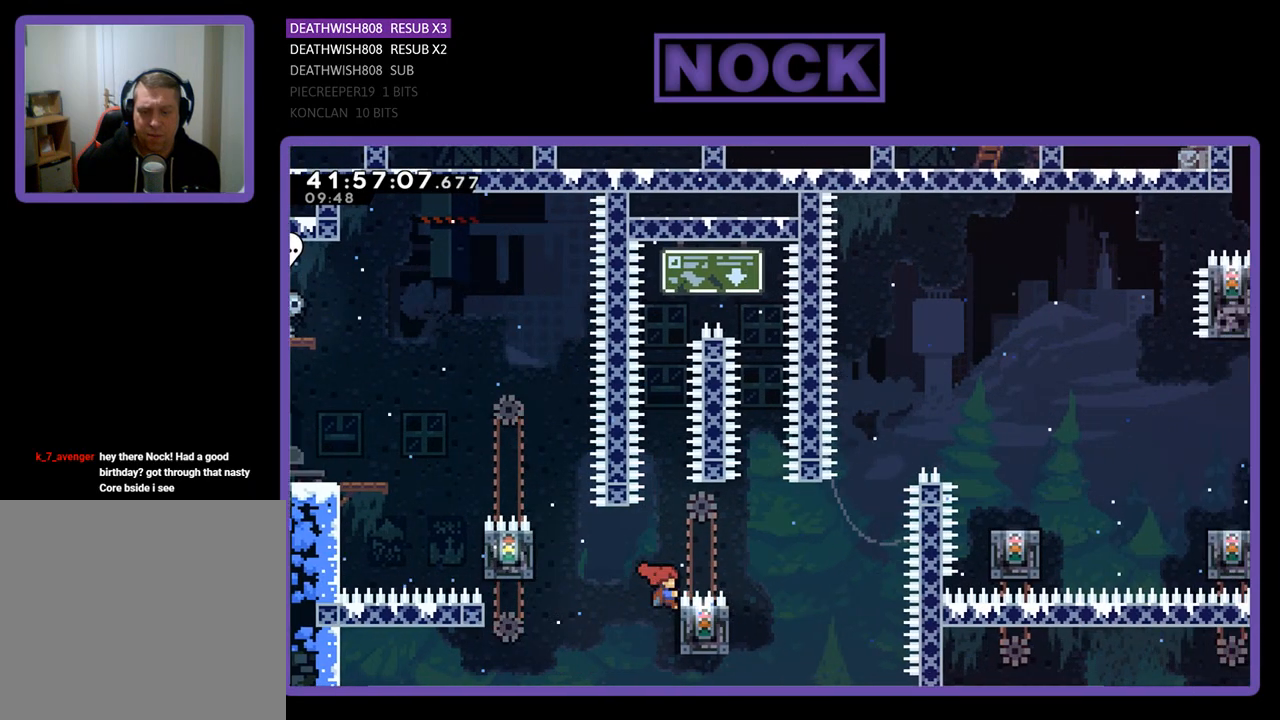
Gameplay with a controller (PlayStation layout); each line is a JSON object with the inputs held at the frame after it. "events" lists button and stick changes between this image and that frame as [ms after this image, input, new state], when the widget could be followed in between. Not read: right_stick.
{"buttons": ["R2", "DPAD_UP"], "left_stick": "center", "events": [[133, "DPAD_UP", "down"]]}
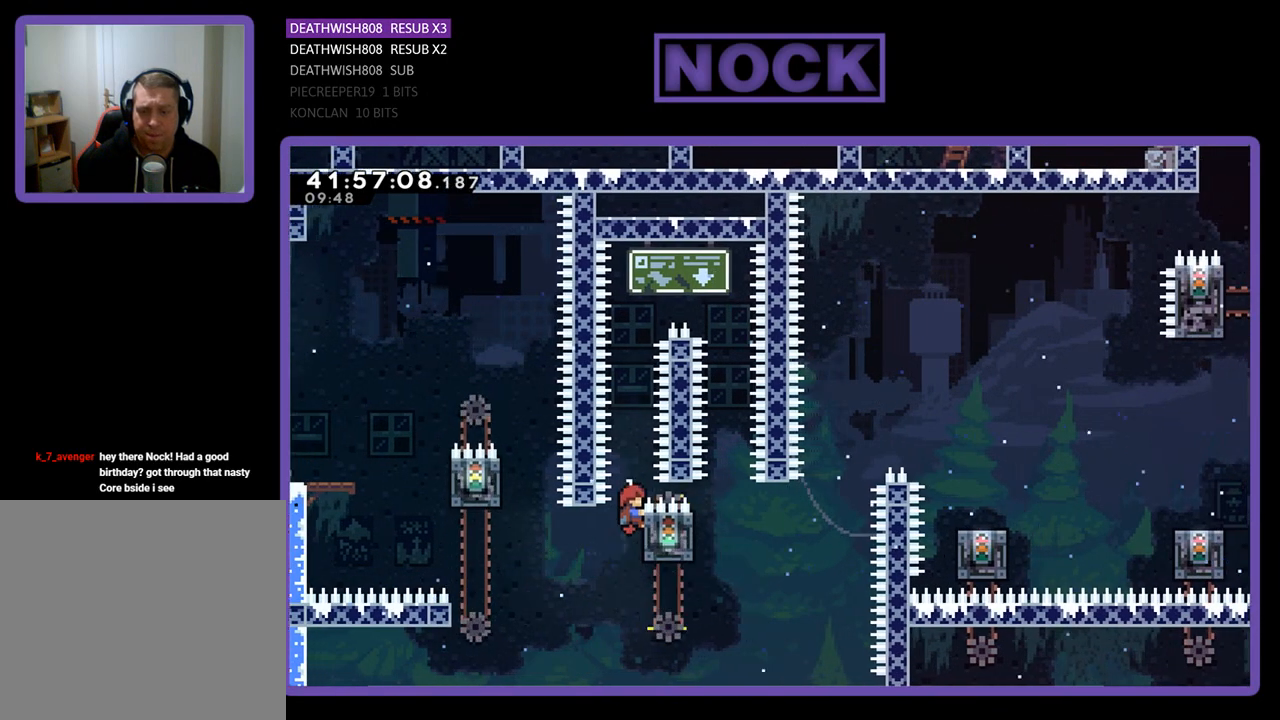
{"buttons": ["R2", "DPAD_RIGHT"], "left_stick": "center", "events": [[67, "CROSS", "down"], [200, "DPAD_RIGHT", "down"], [433, "DPAD_UP", "up"], [500, "CROSS", "up"]]}
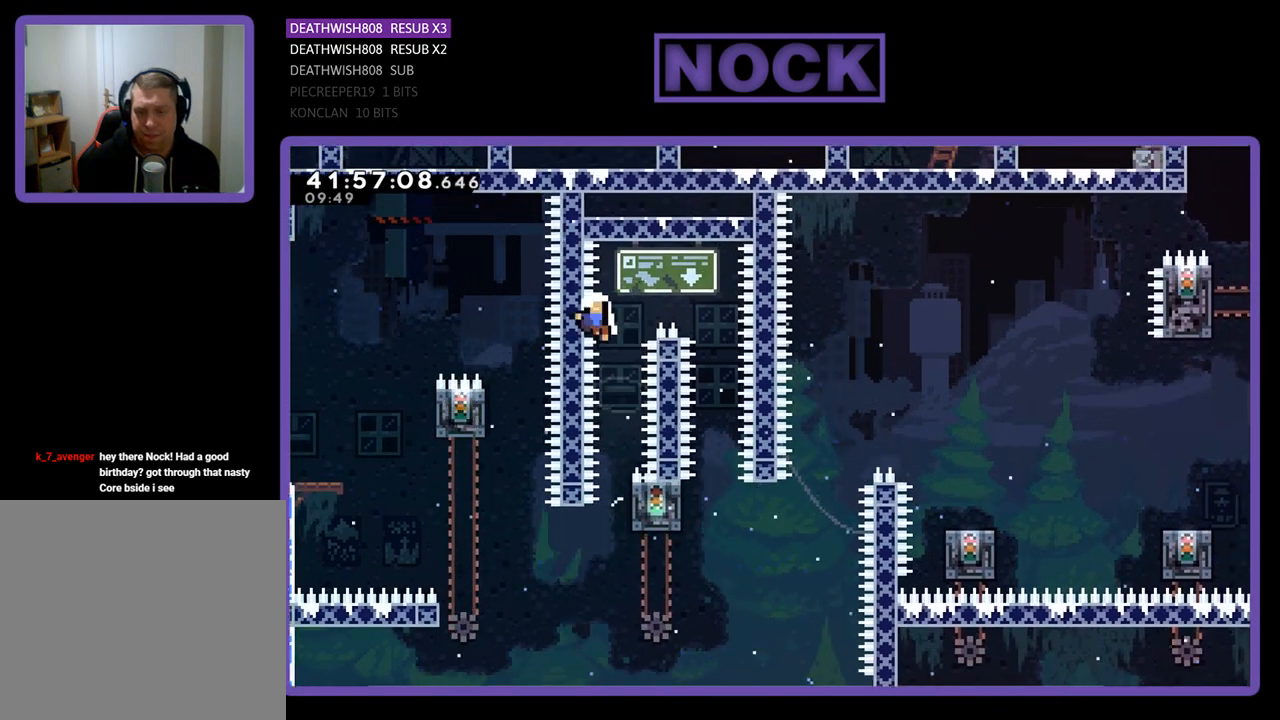
{"buttons": [], "left_stick": "center", "events": [[33, "DPAD_RIGHT", "up"], [267, "R2", "up"]]}
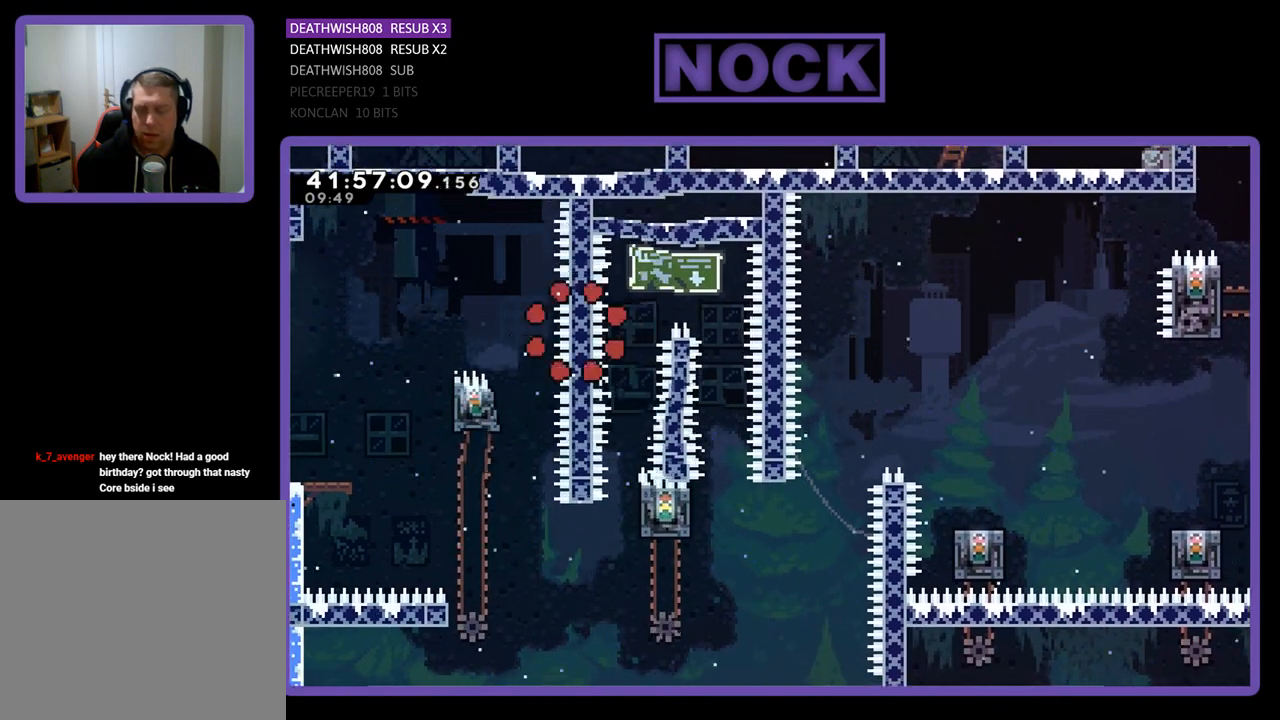
{"buttons": [], "left_stick": "center", "events": []}
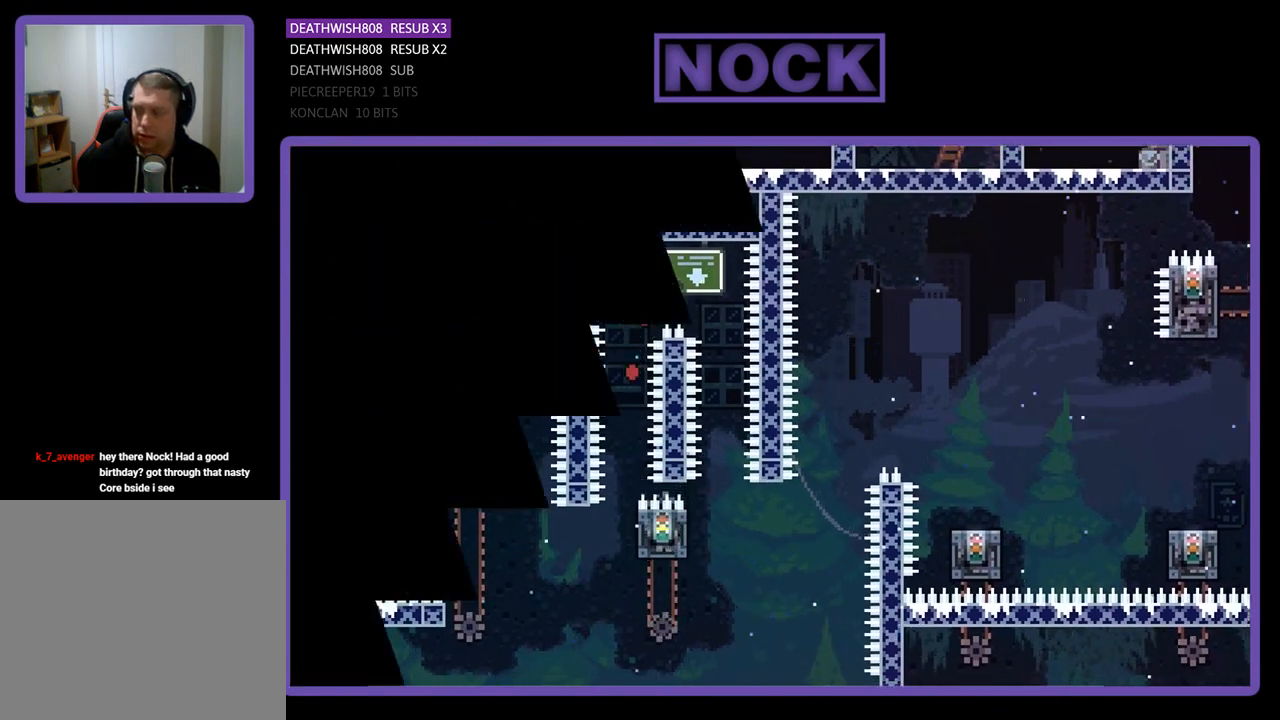
{"buttons": ["R2"], "left_stick": "center", "events": [[133, "R2", "down"]]}
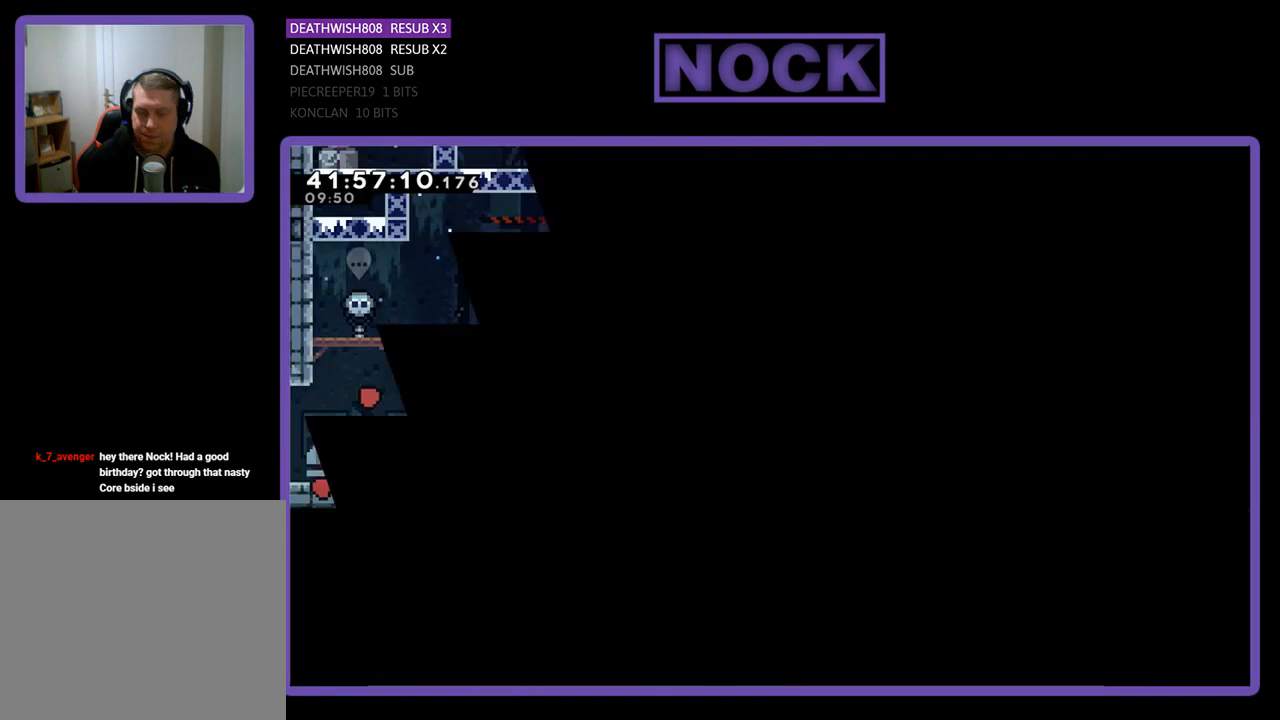
{"buttons": ["R2", "DPAD_RIGHT"], "left_stick": "center", "events": [[33, "DPAD_RIGHT", "down"]]}
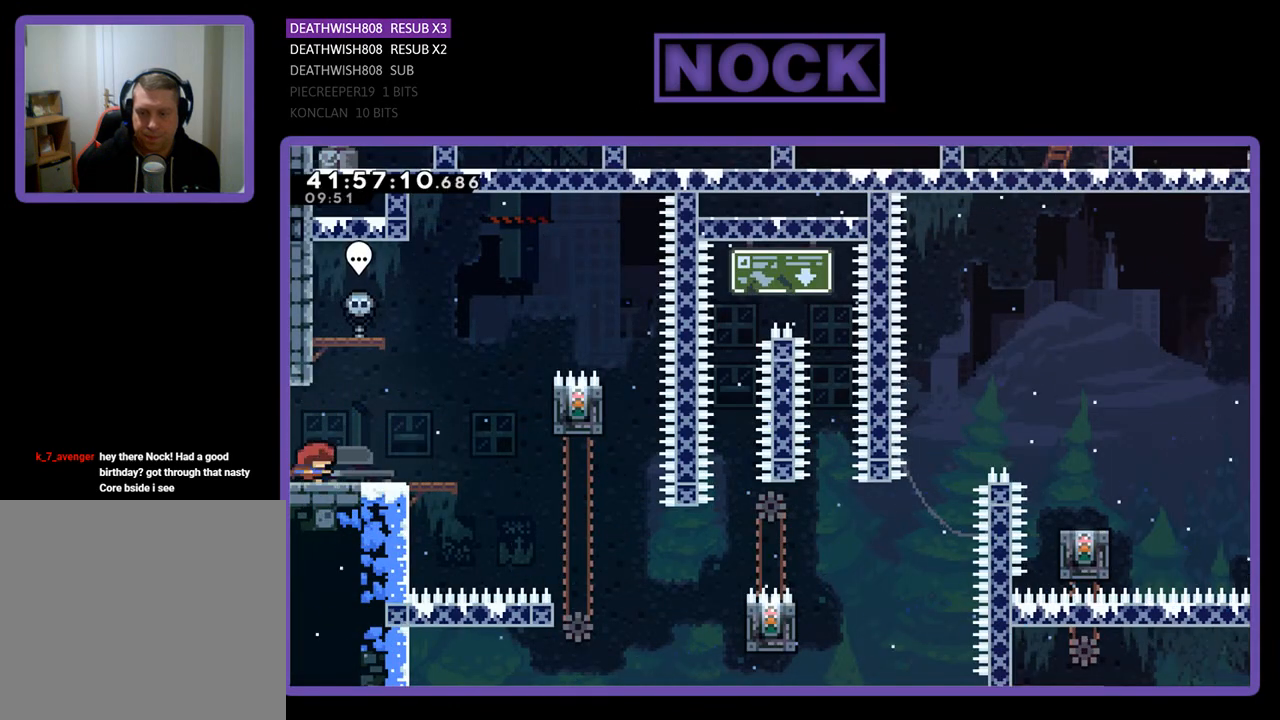
{"buttons": ["CROSS", "R2", "DPAD_RIGHT"], "left_stick": "center", "events": [[400, "CROSS", "down"]]}
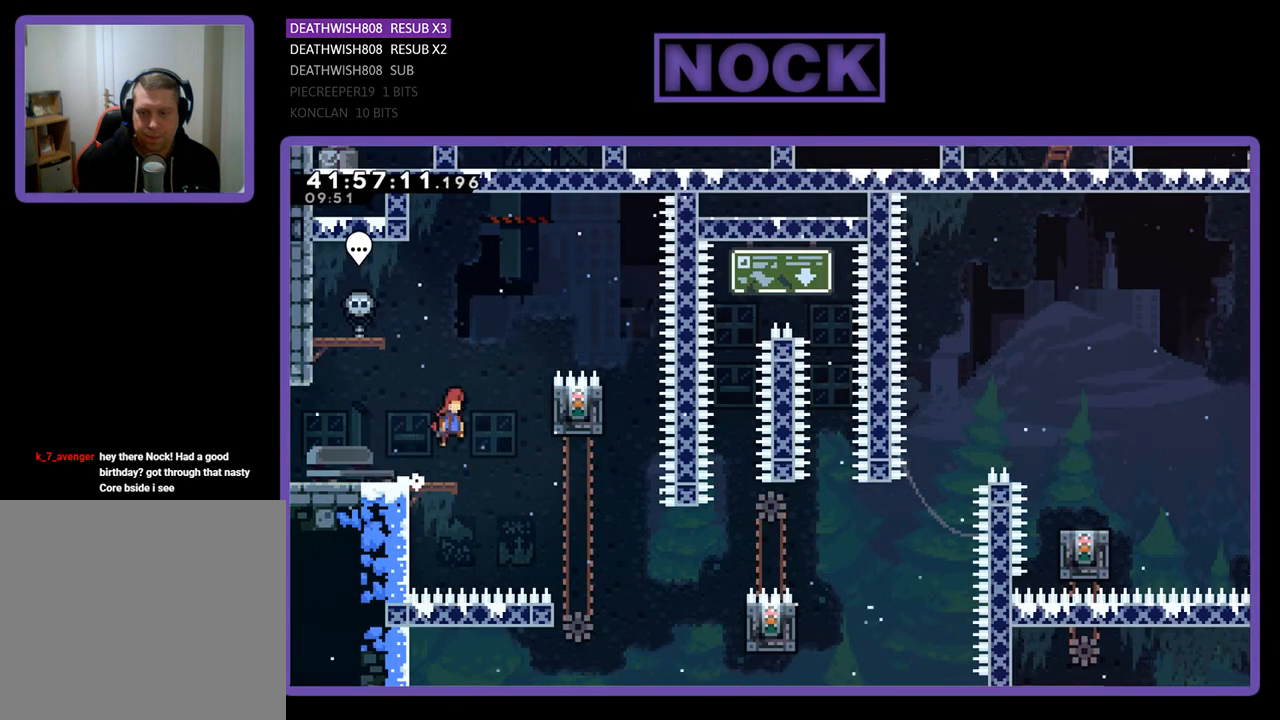
{"buttons": ["R2"], "left_stick": "center", "events": [[167, "CROSS", "up"], [467, "DPAD_RIGHT", "up"]]}
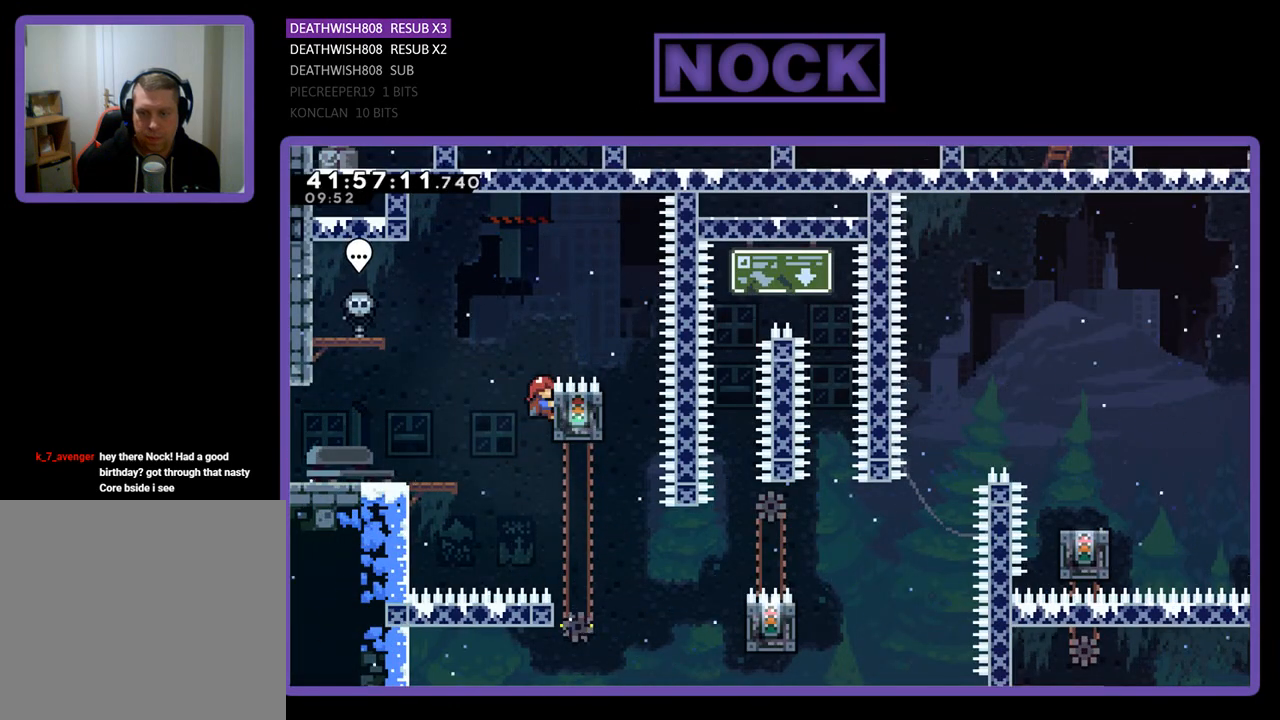
{"buttons": ["R2", "DPAD_RIGHT"], "left_stick": "center", "events": [[267, "CROSS", "down"], [300, "DPAD_RIGHT", "down"], [467, "CROSS", "up"]]}
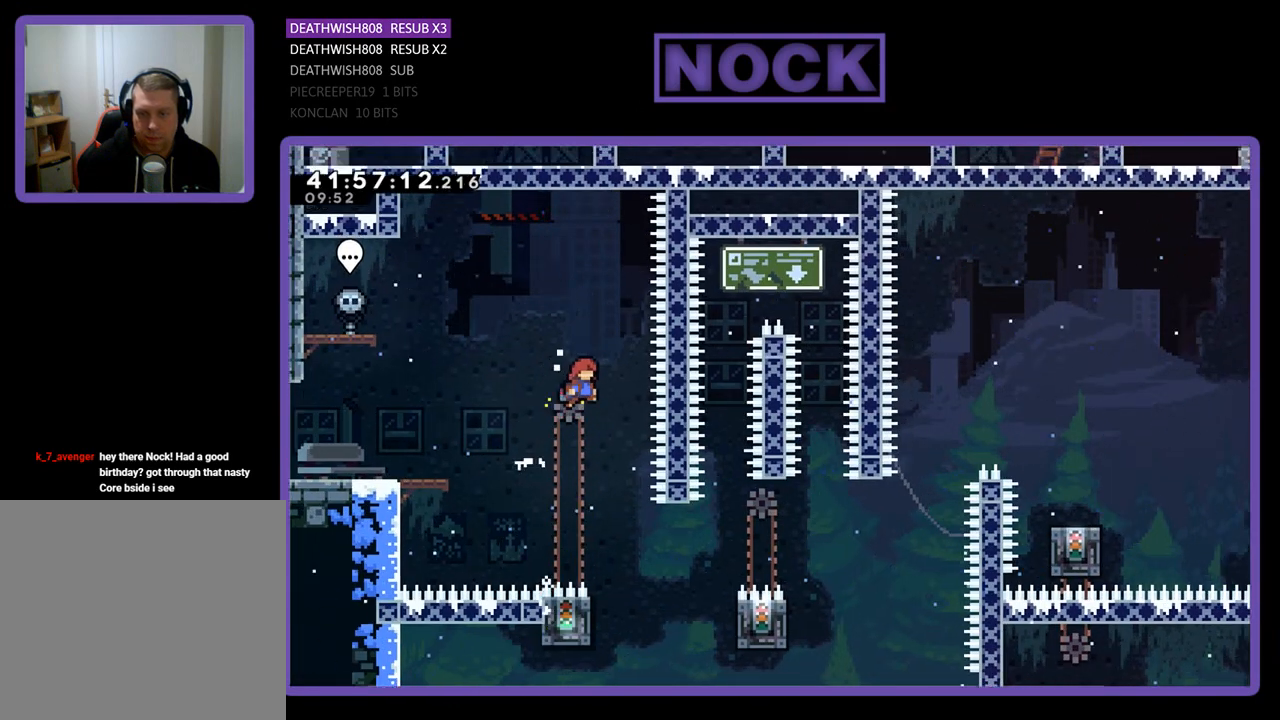
{"buttons": ["R2"], "left_stick": "center", "events": [[67, "DPAD_RIGHT", "up"]]}
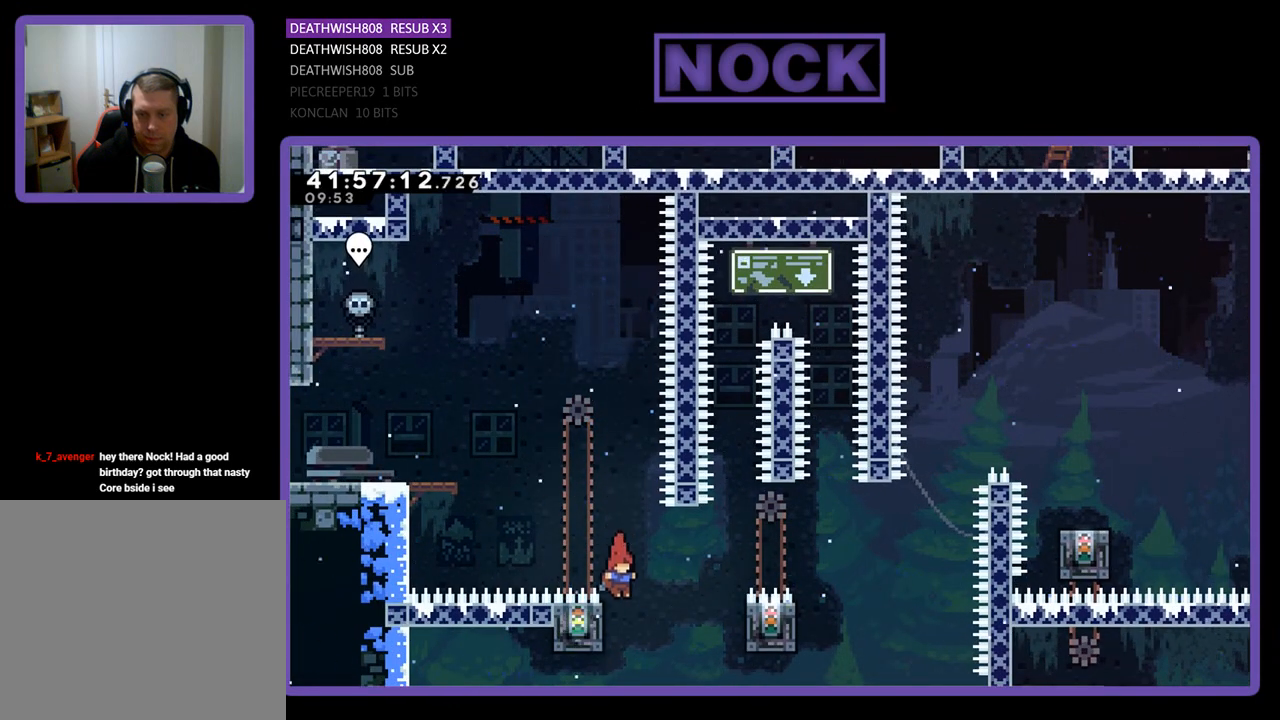
{"buttons": ["R2", "DPAD_RIGHT"], "left_stick": "center", "events": [[33, "DPAD_LEFT", "down"], [300, "DPAD_LEFT", "up"], [333, "DPAD_DOWN", "down"], [467, "DPAD_RIGHT", "down"], [500, "DPAD_DOWN", "up"]]}
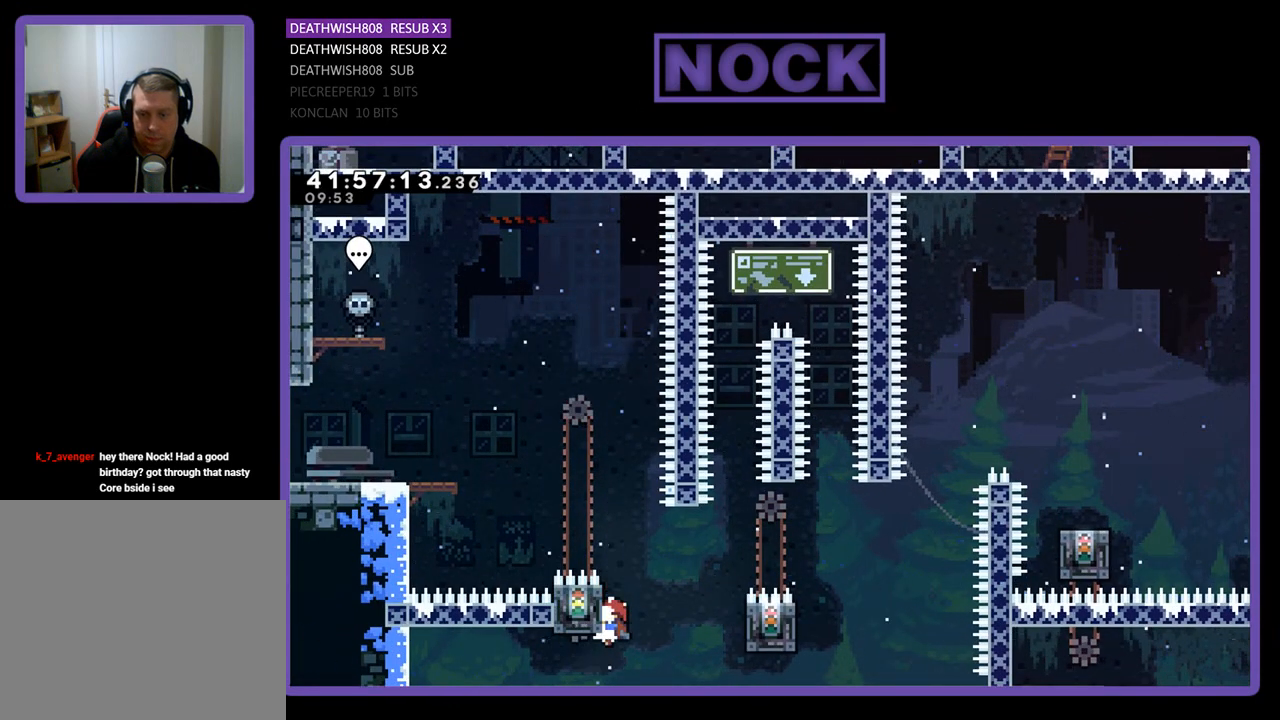
{"buttons": ["R2", "DPAD_RIGHT"], "left_stick": "center", "events": [[33, "CROSS", "down"], [200, "CROSS", "up"], [333, "DPAD_RIGHT", "up"], [467, "DPAD_RIGHT", "down"]]}
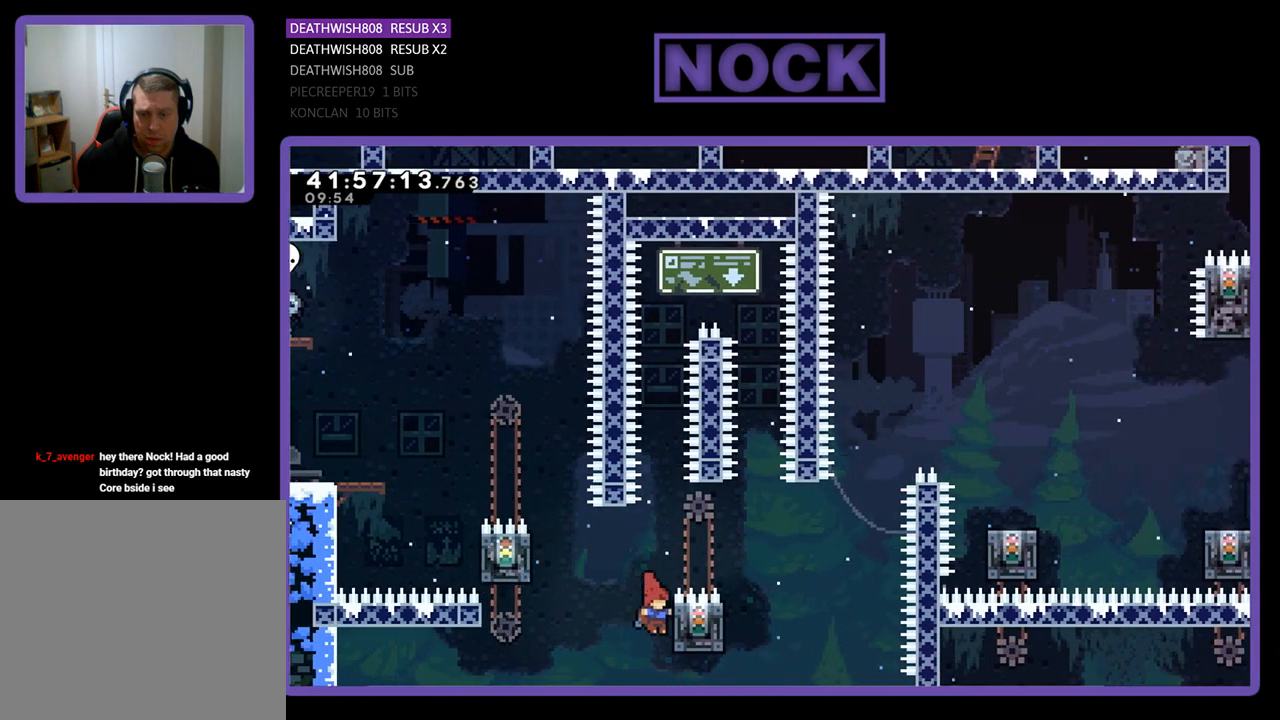
{"buttons": ["R2", "DPAD_UP"], "left_stick": "center", "events": [[167, "DPAD_RIGHT", "up"], [300, "DPAD_UP", "down"]]}
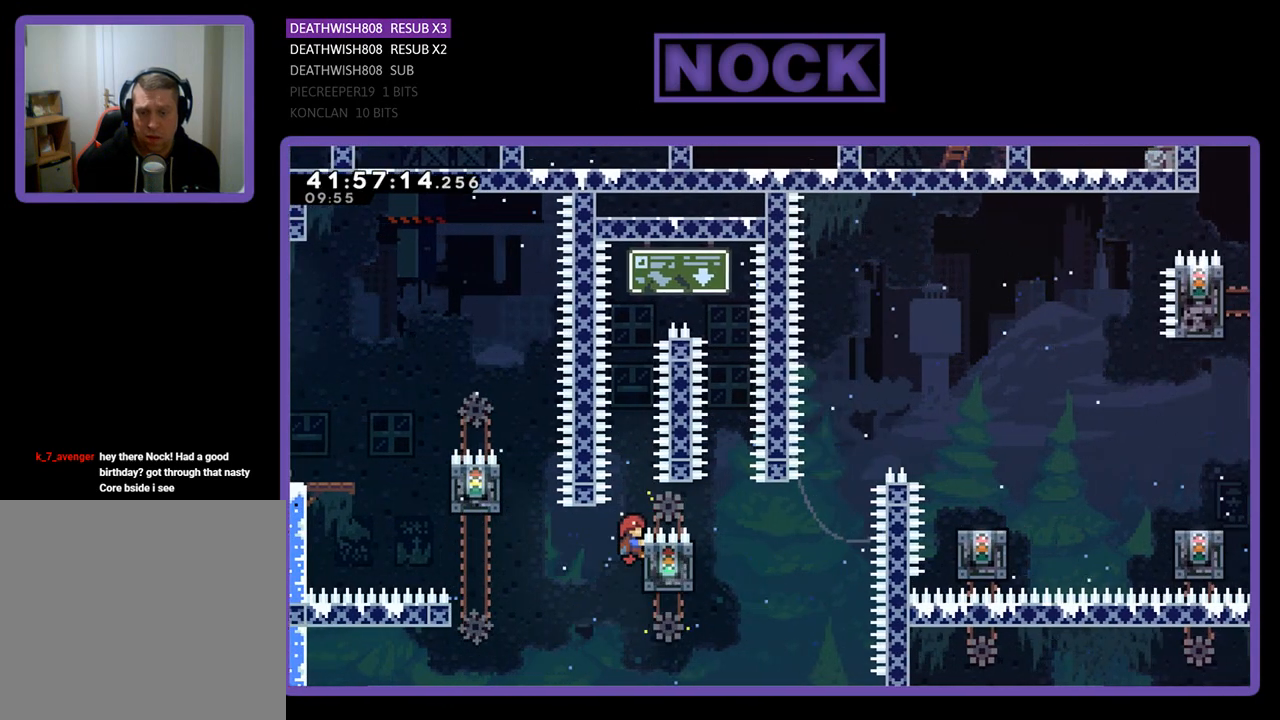
{"buttons": ["CROSS", "R2", "DPAD_UP", "DPAD_RIGHT"], "left_stick": "center", "events": [[167, "CROSS", "down"], [333, "DPAD_RIGHT", "down"]]}
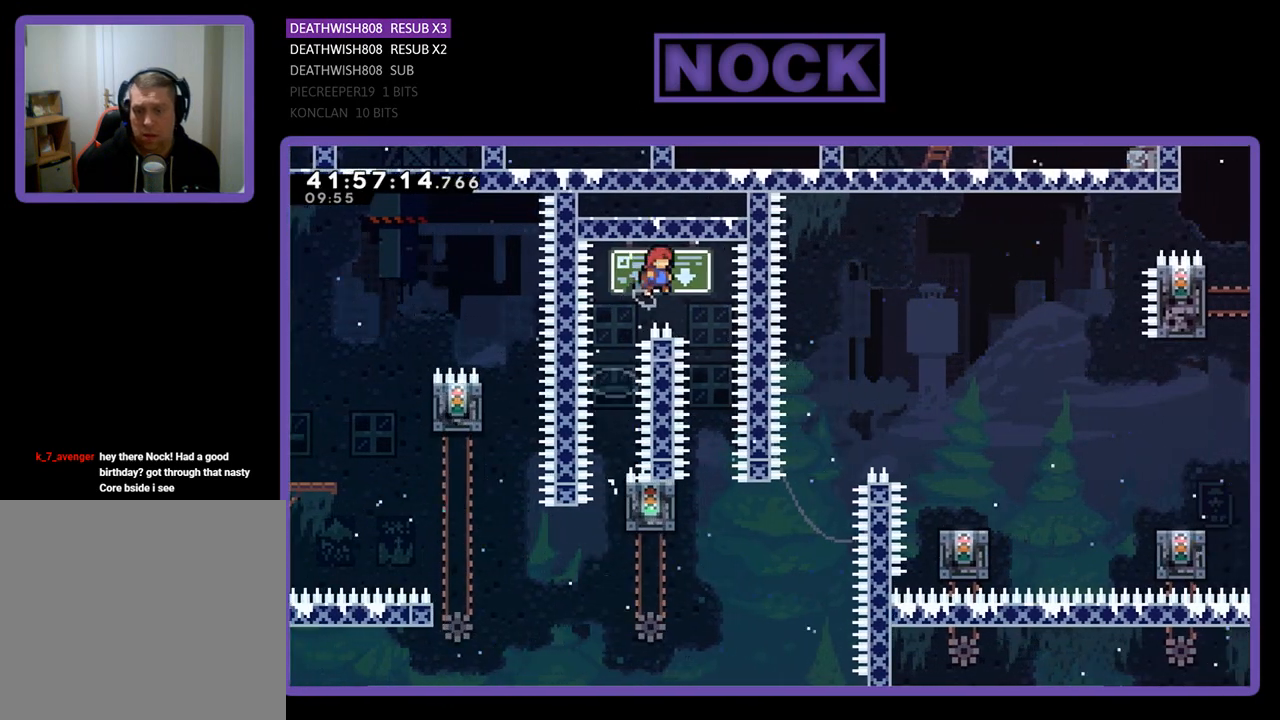
{"buttons": ["R2"], "left_stick": "center", "events": [[33, "DPAD_UP", "up"], [133, "CROSS", "up"], [167, "DPAD_RIGHT", "up"]]}
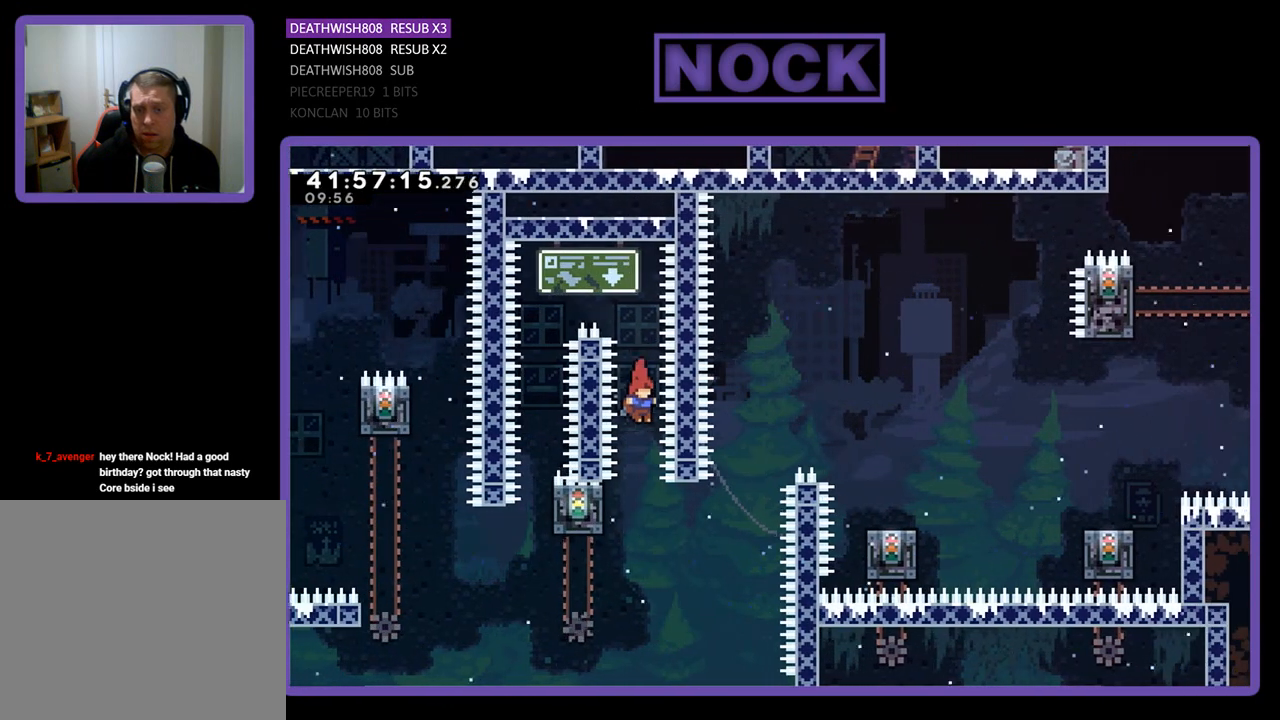
{"buttons": ["R2", "DPAD_LEFT"], "left_stick": "center", "events": [[167, "DPAD_LEFT", "down"], [333, "DPAD_UP", "down"], [467, "DPAD_UP", "up"]]}
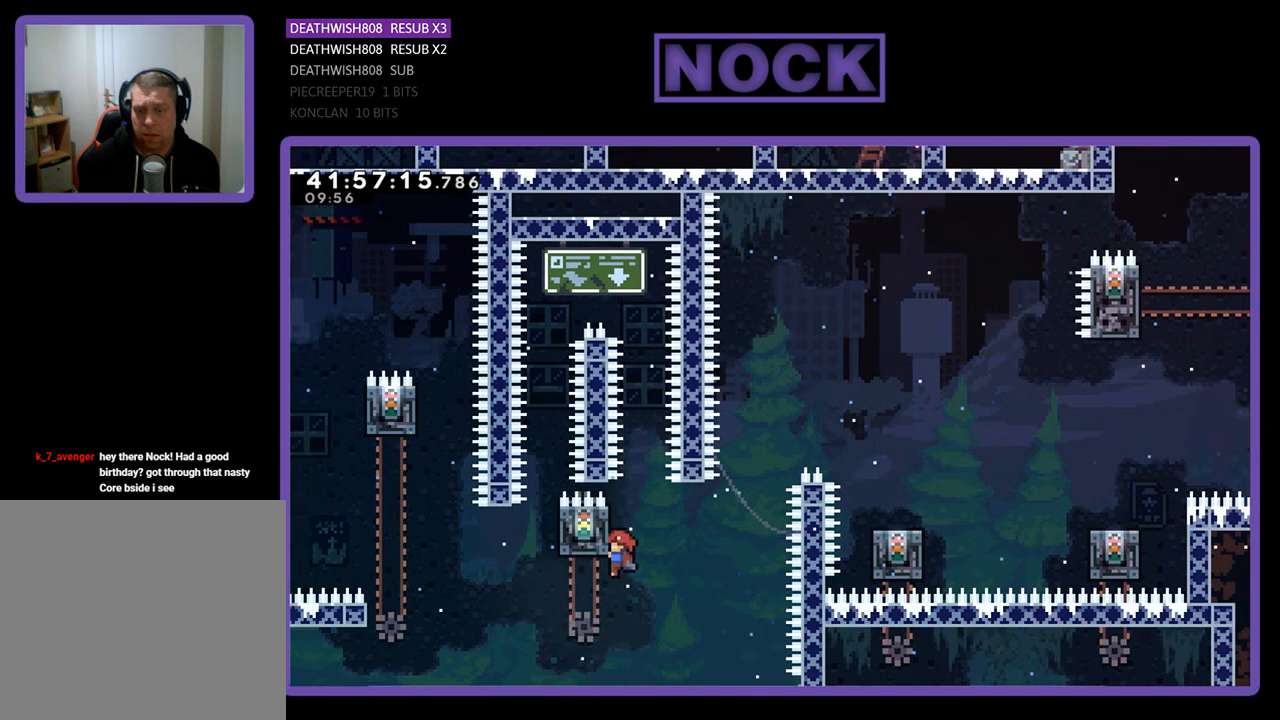
{"buttons": ["R2"], "left_stick": "center", "events": [[33, "DPAD_LEFT", "up"]]}
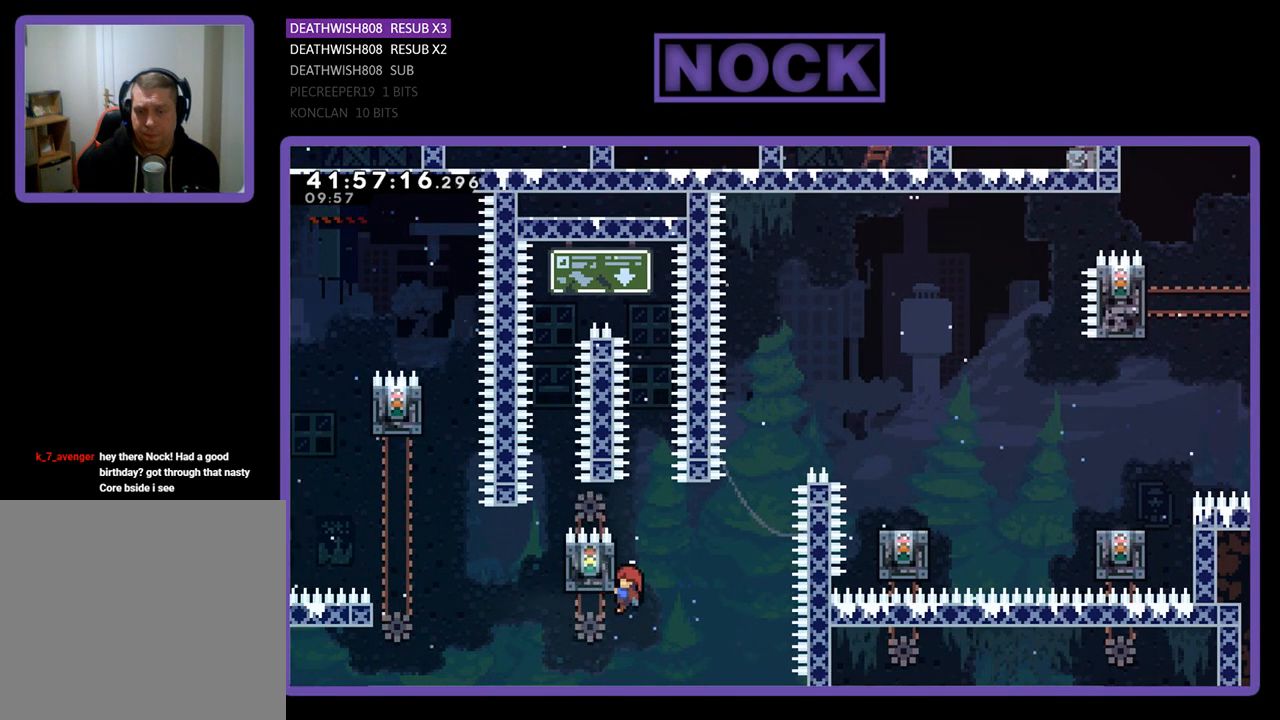
{"buttons": ["R2", "DPAD_UP", "DPAD_RIGHT"], "left_stick": "center", "events": [[133, "DPAD_RIGHT", "down"], [200, "CROSS", "down"], [333, "DPAD_UP", "down"], [467, "CROSS", "up"]]}
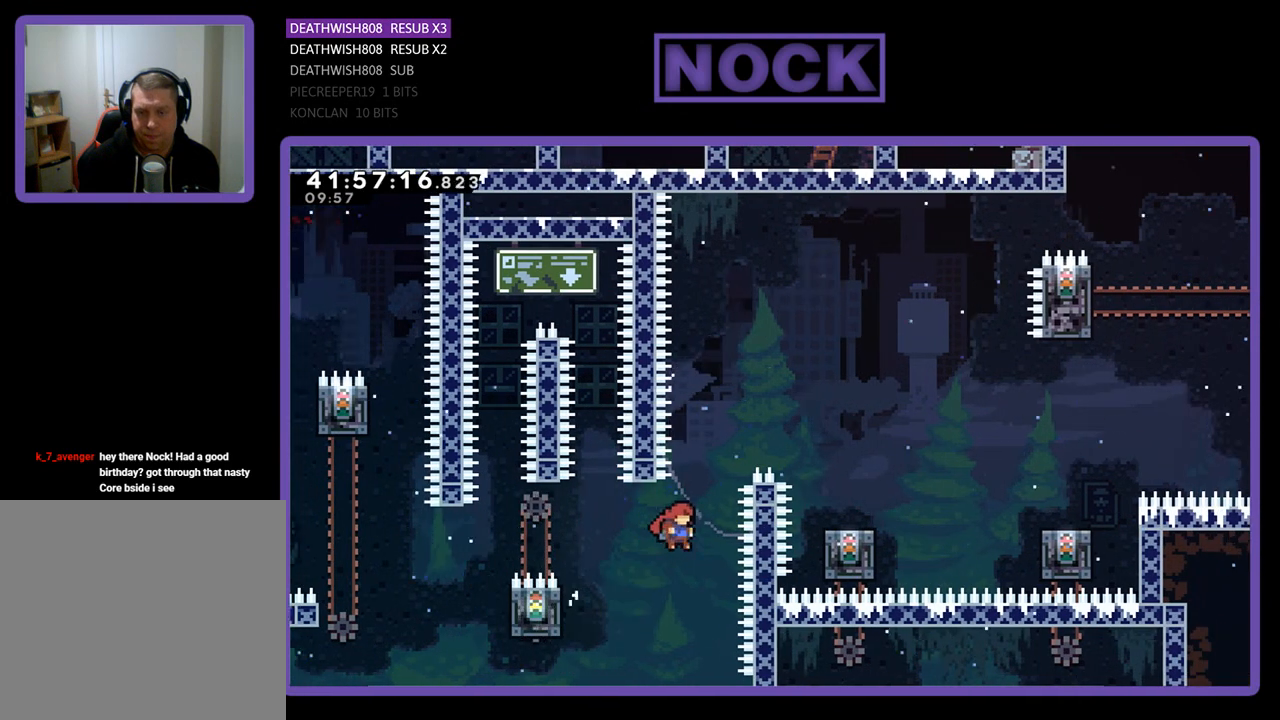
{"buttons": ["R2", "DPAD_UP", "DPAD_RIGHT"], "left_stick": "center", "events": [[33, "CIRCLE", "down"], [433, "CIRCLE", "up"]]}
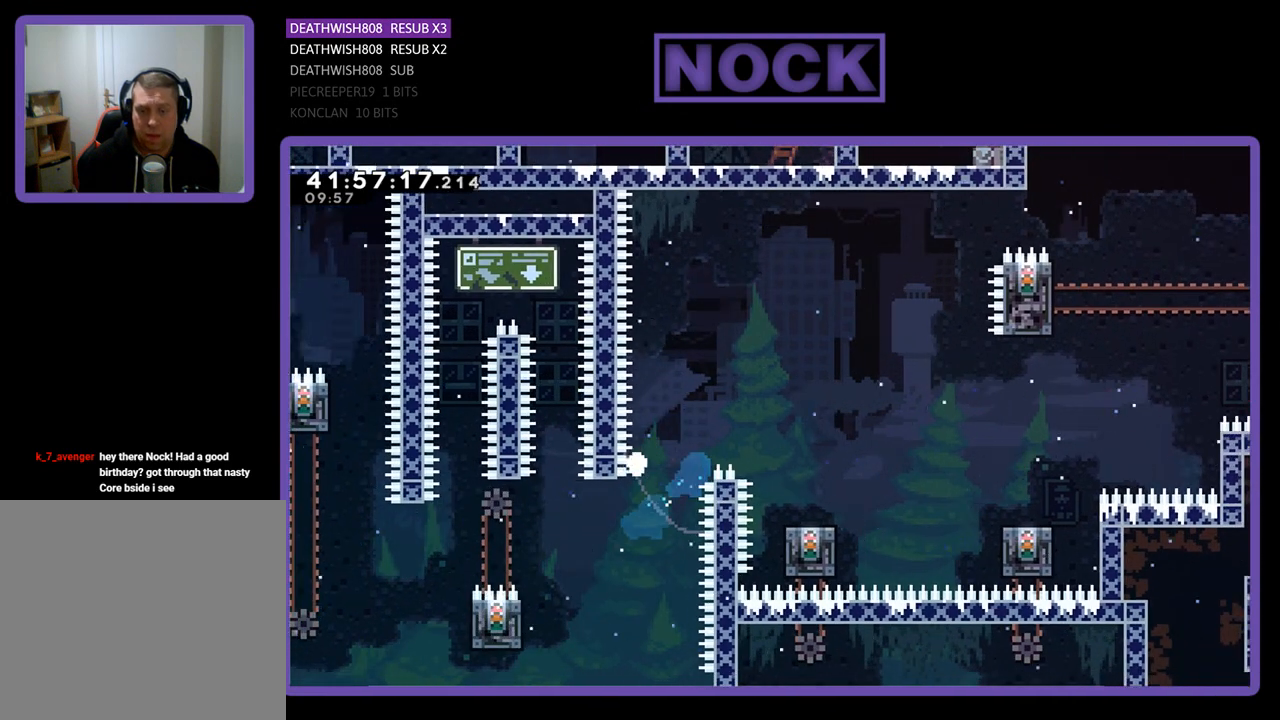
{"buttons": [], "left_stick": "center", "events": [[67, "DPAD_RIGHT", "up"], [67, "DPAD_UP", "up"], [167, "R2", "up"]]}
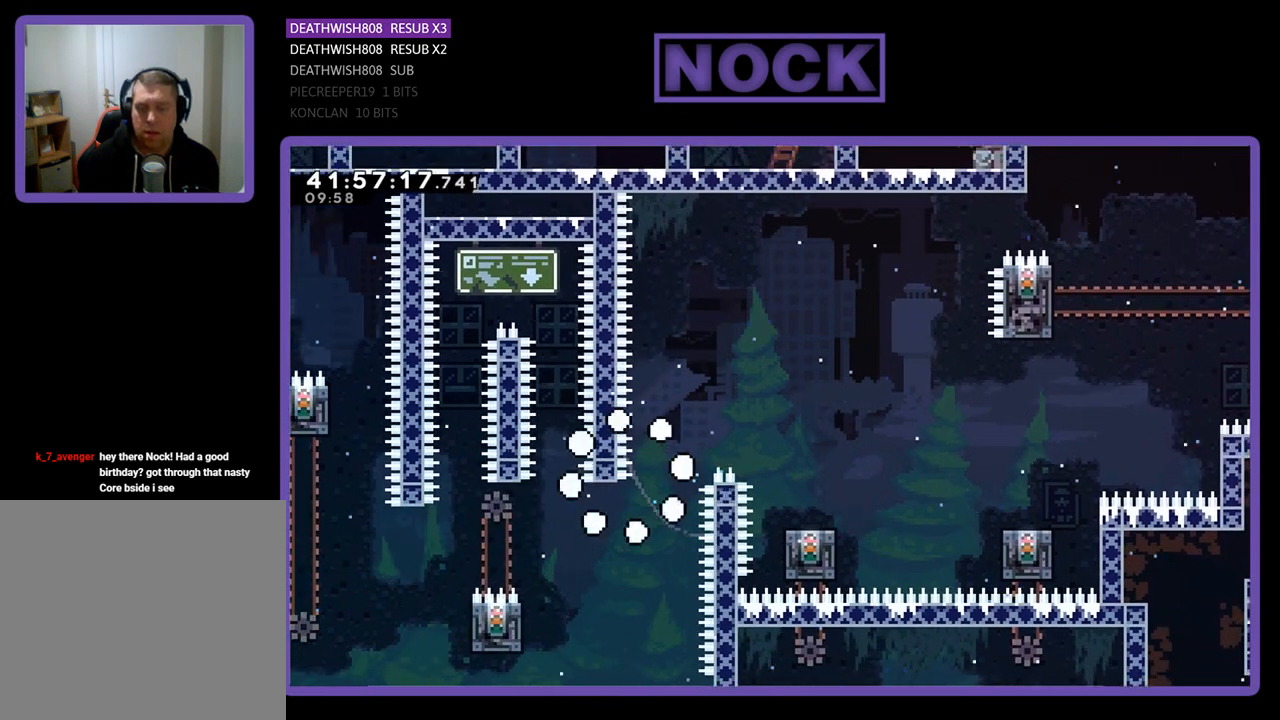
{"buttons": [], "left_stick": "center", "events": []}
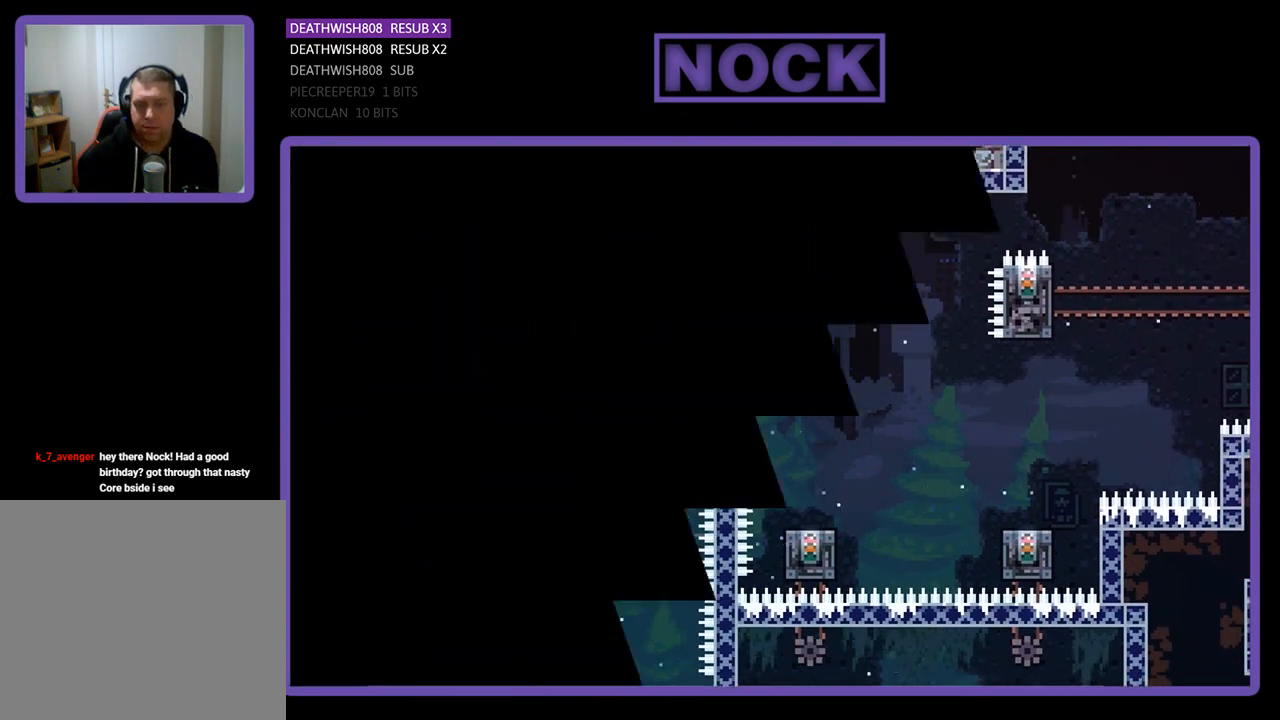
{"buttons": [], "left_stick": "center", "events": []}
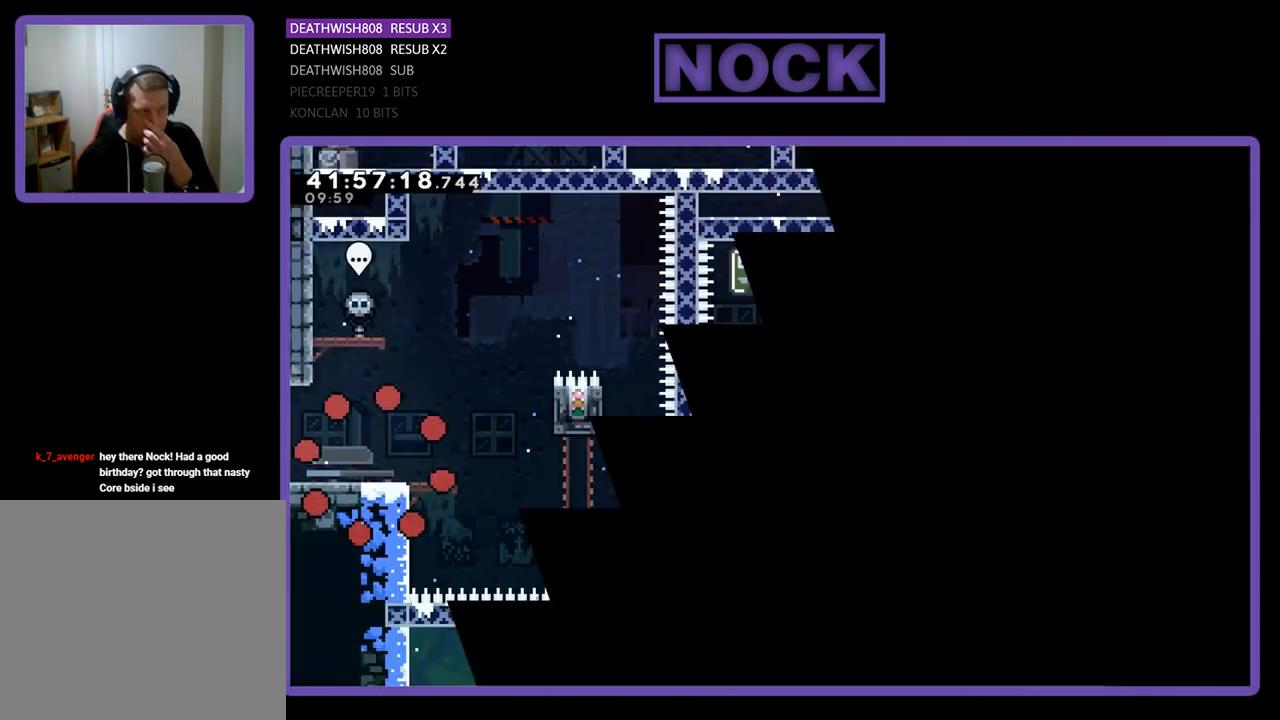
{"buttons": [], "left_stick": "center", "events": []}
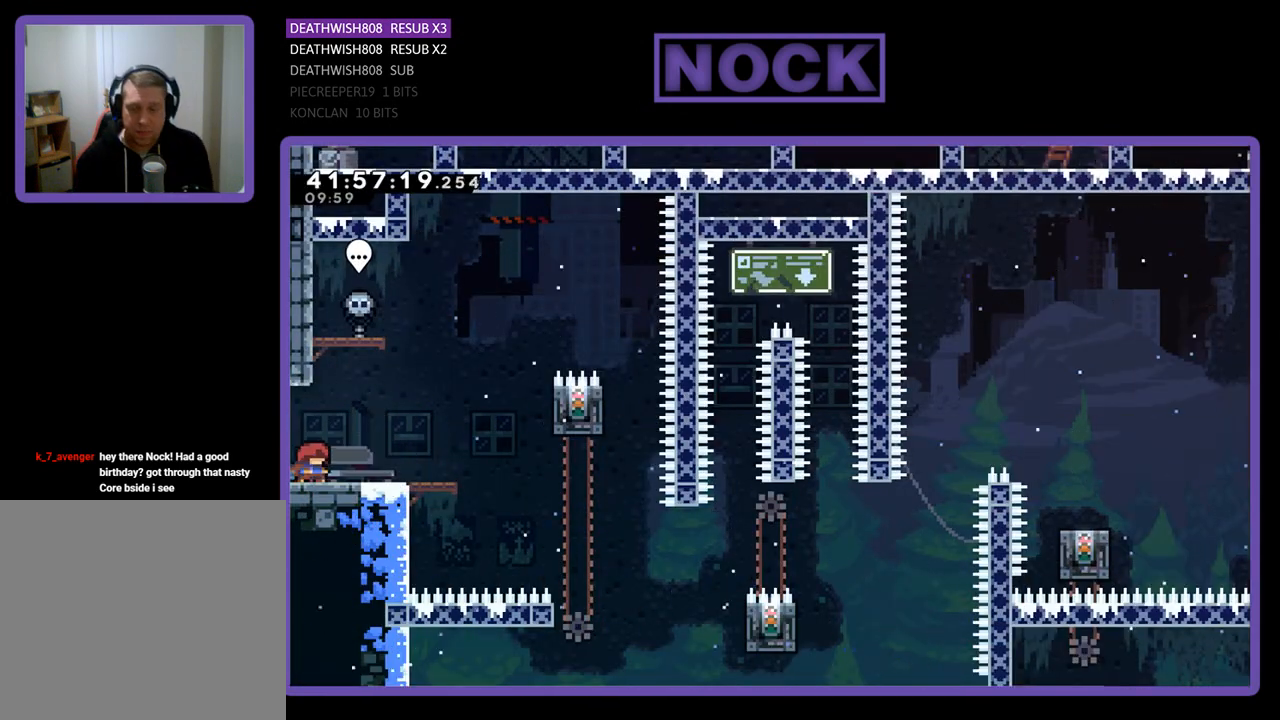
{"buttons": ["R2", "DPAD_RIGHT"], "left_stick": "center", "events": [[67, "DPAD_RIGHT", "down"], [167, "R2", "down"]]}
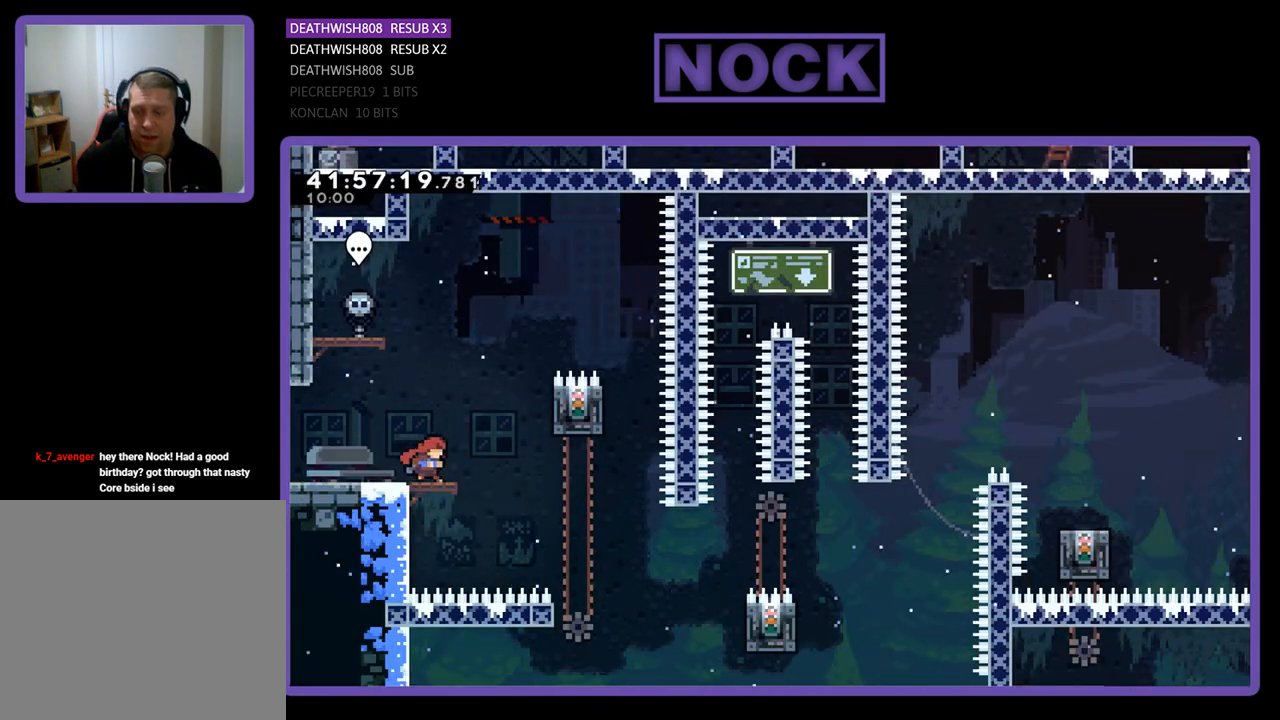
{"buttons": ["R2"], "left_stick": "center", "events": [[133, "CROSS", "down"], [300, "CROSS", "up"], [333, "DPAD_UP", "down"], [433, "DPAD_UP", "up"], [467, "DPAD_RIGHT", "up"]]}
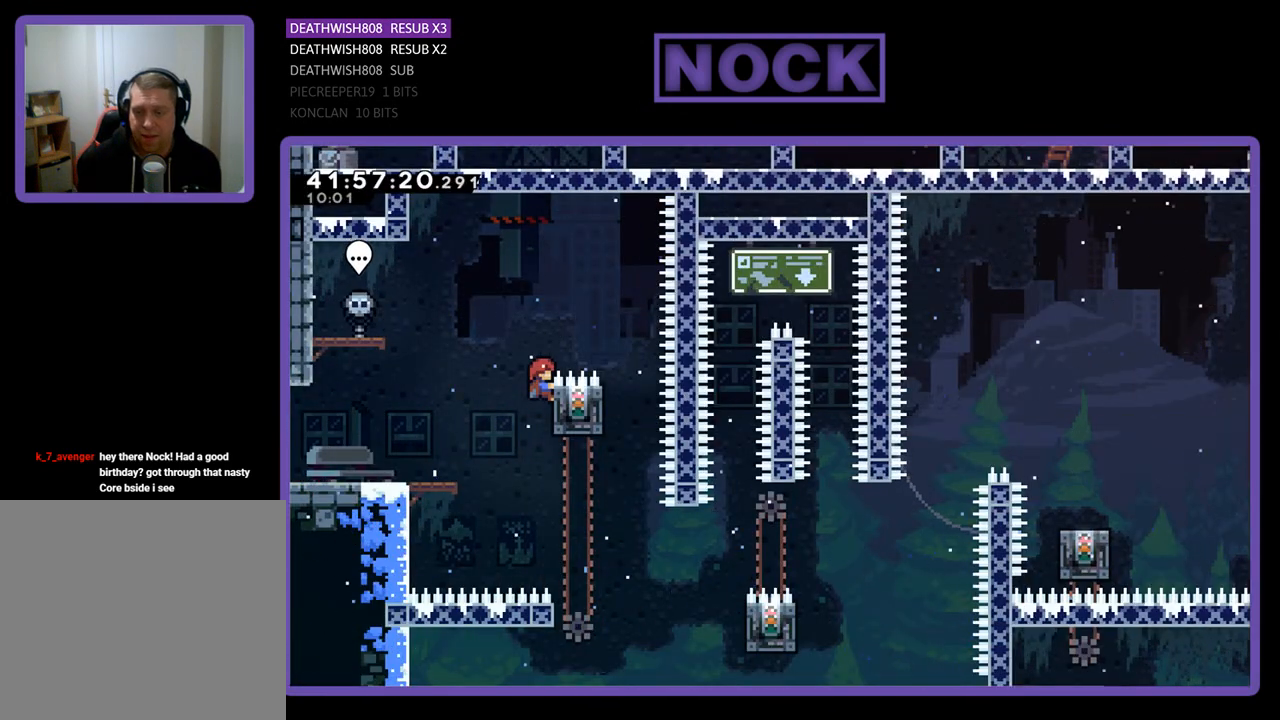
{"buttons": ["CROSS", "R2", "DPAD_RIGHT"], "left_stick": "center", "events": [[333, "DPAD_RIGHT", "down"], [367, "CROSS", "down"]]}
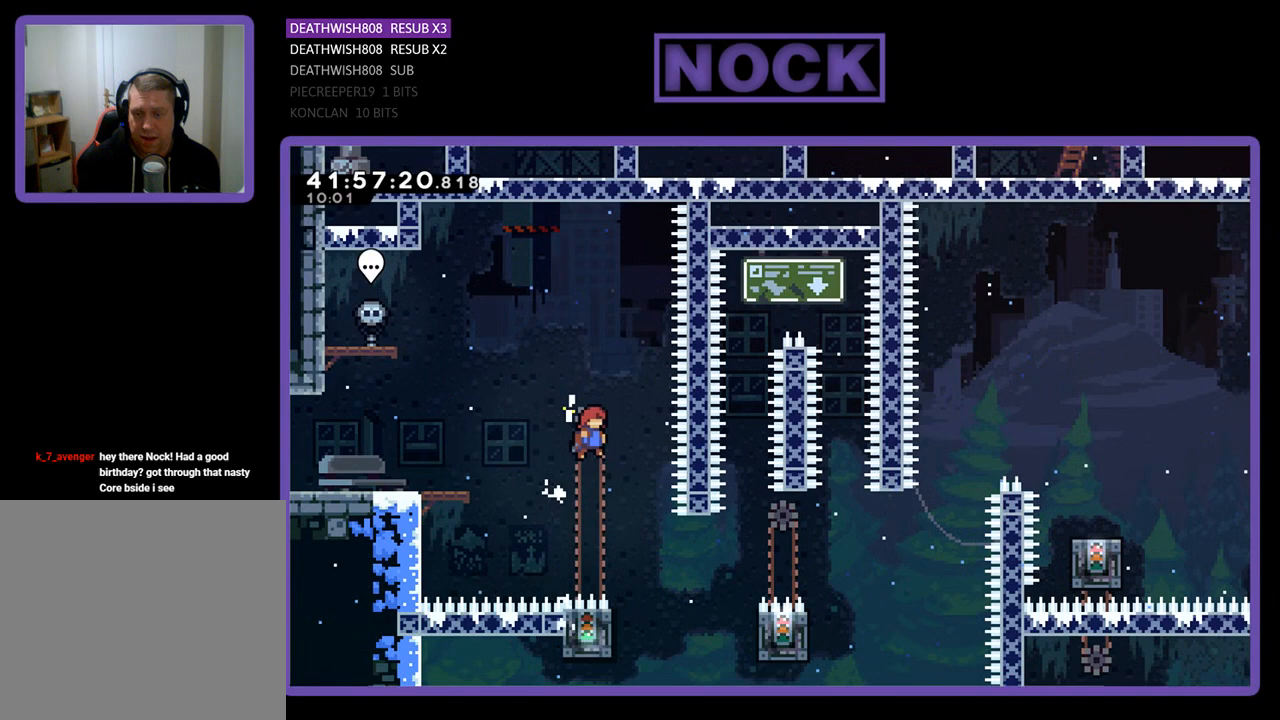
{"buttons": ["R2"], "left_stick": "center", "events": [[33, "CROSS", "up"], [167, "DPAD_RIGHT", "up"]]}
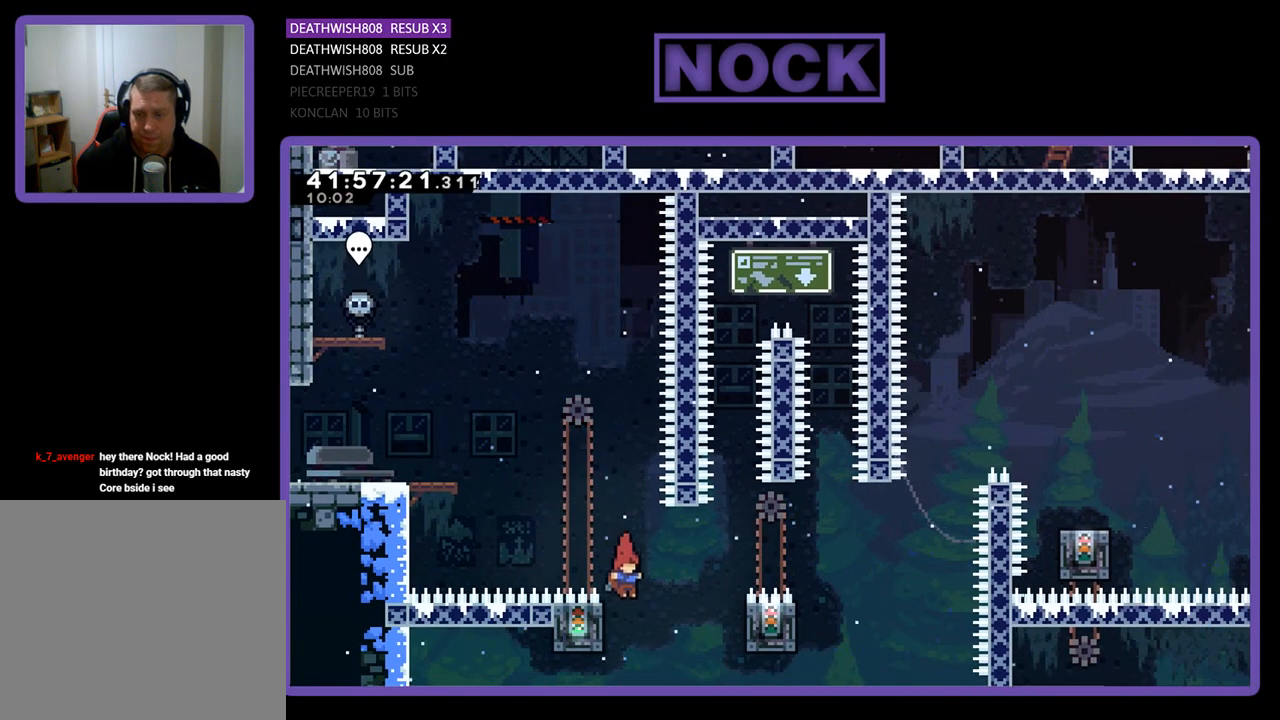
{"buttons": ["R2"], "left_stick": "center", "events": [[133, "DPAD_LEFT", "down"], [300, "DPAD_UP", "down"], [400, "DPAD_LEFT", "up"], [500, "DPAD_UP", "up"]]}
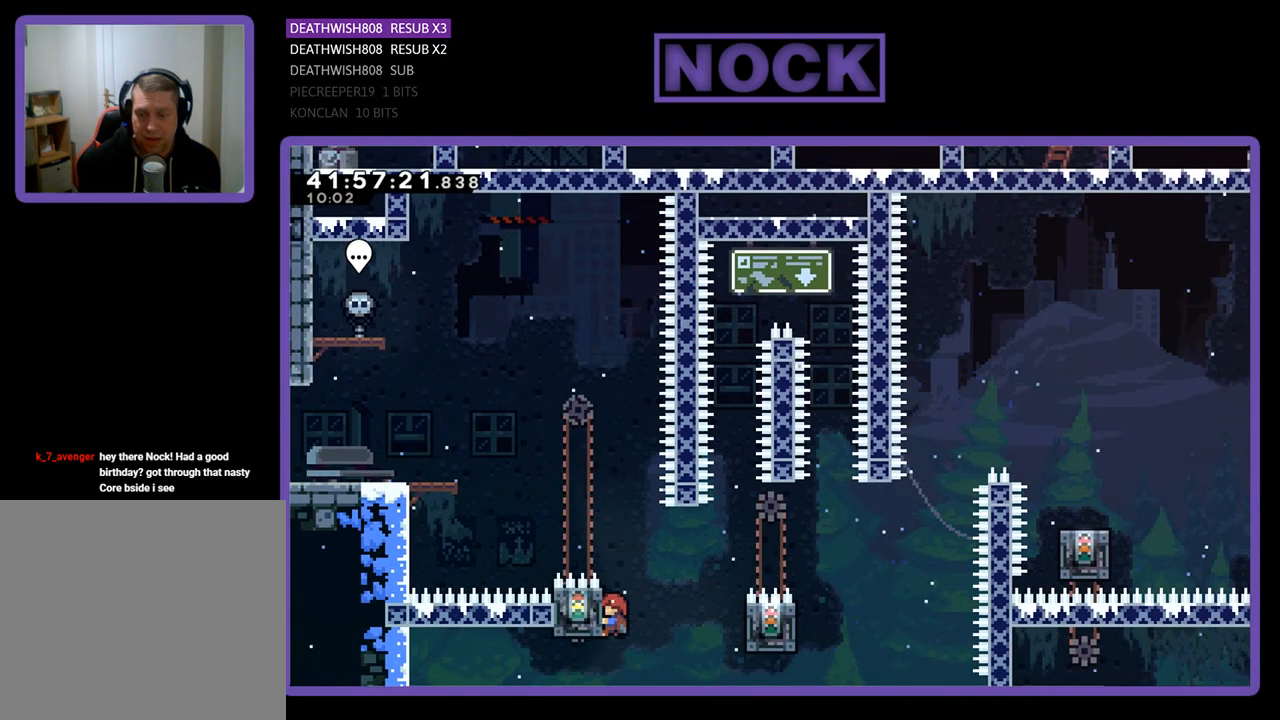
{"buttons": ["R2", "DPAD_RIGHT"], "left_stick": "center", "events": [[133, "DPAD_RIGHT", "down"], [233, "CROSS", "down"], [333, "CROSS", "up"]]}
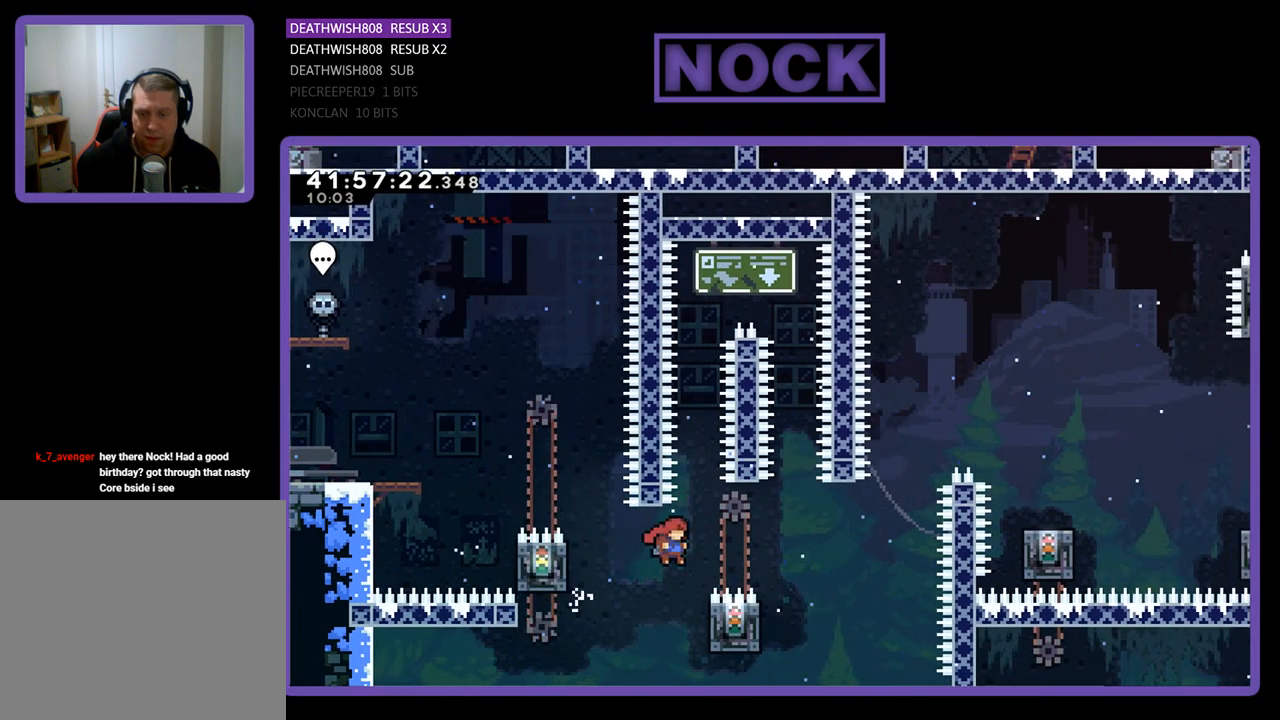
{"buttons": ["R2", "DPAD_UP"], "left_stick": "center", "events": [[67, "DPAD_RIGHT", "up"], [167, "DPAD_RIGHT", "down"], [333, "DPAD_RIGHT", "up"], [500, "DPAD_UP", "down"]]}